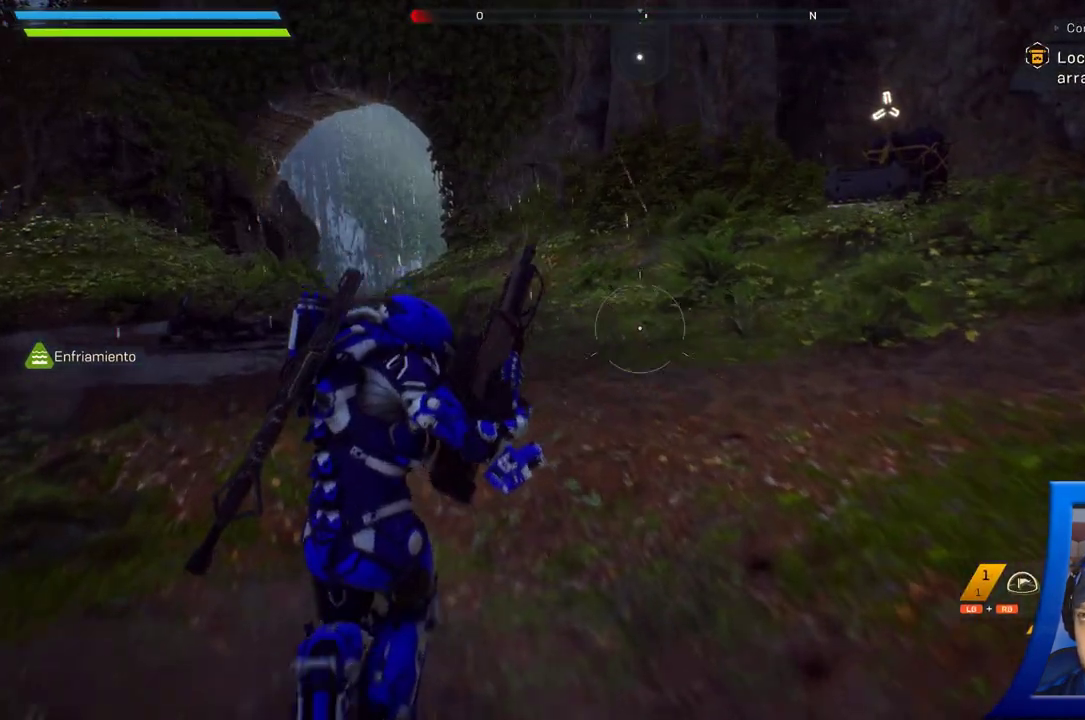
Gameplay with a controller (Xbox layout); each line is a JSON object with the inputs held at the frame after it. "button_events" lists button changes between this image and that frame as [ms after this image, input, new state], when the widget could be followed in between (sticks are given only as held states). Not read: HOME L2 R2.
{"buttons": [], "left_stick": "up-right", "right_stick": "left", "button_events": []}
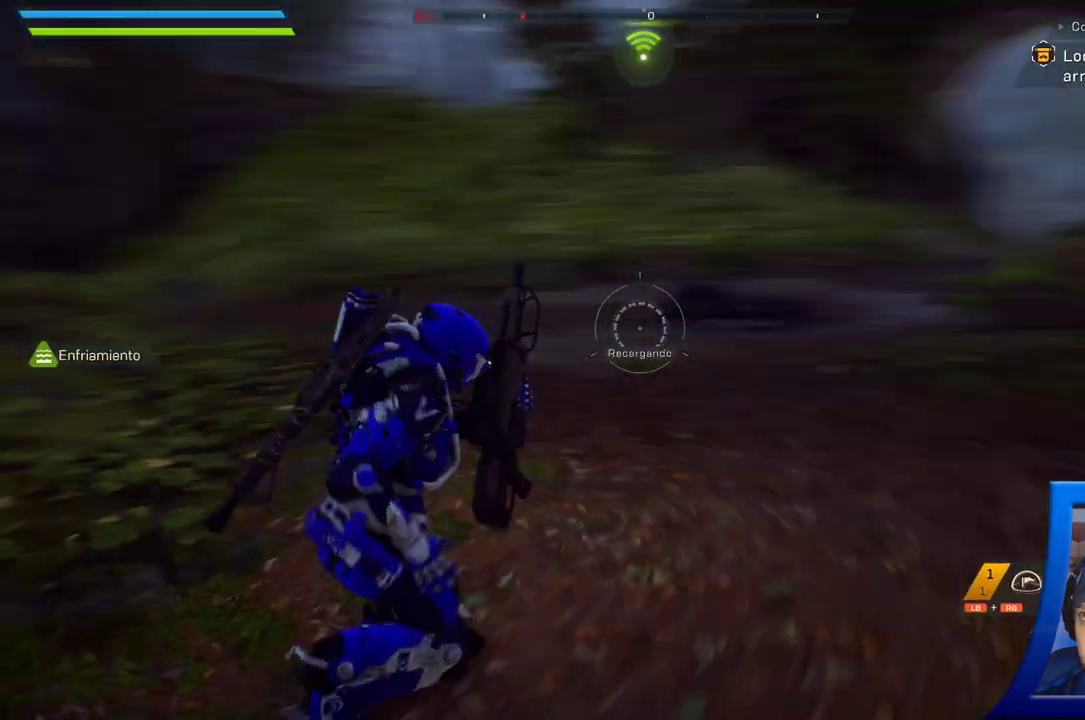
{"buttons": [], "left_stick": "down-right", "right_stick": "center", "button_events": []}
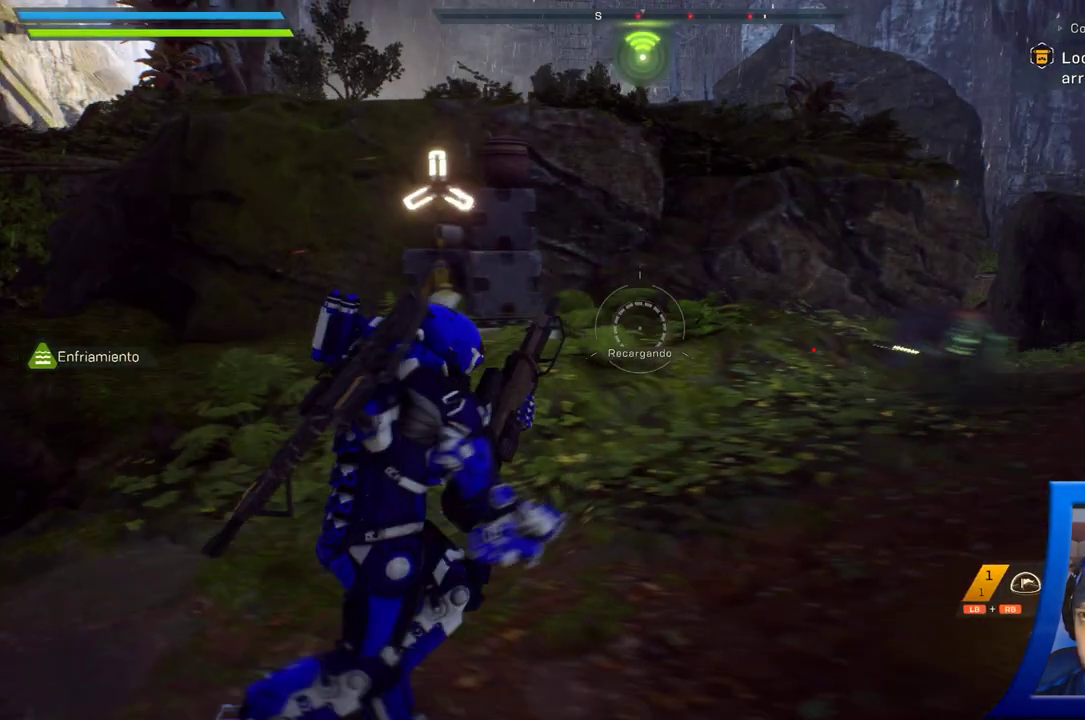
{"buttons": [], "left_stick": "down-right", "right_stick": "left", "button_events": []}
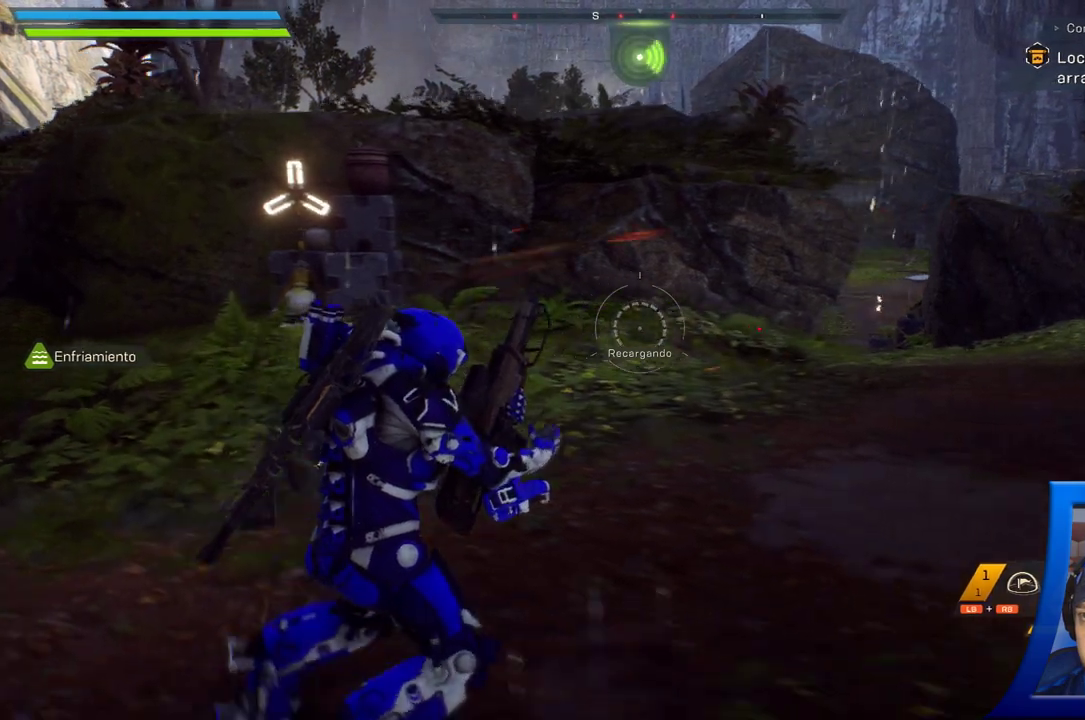
{"buttons": [], "left_stick": "down", "right_stick": "center", "button_events": []}
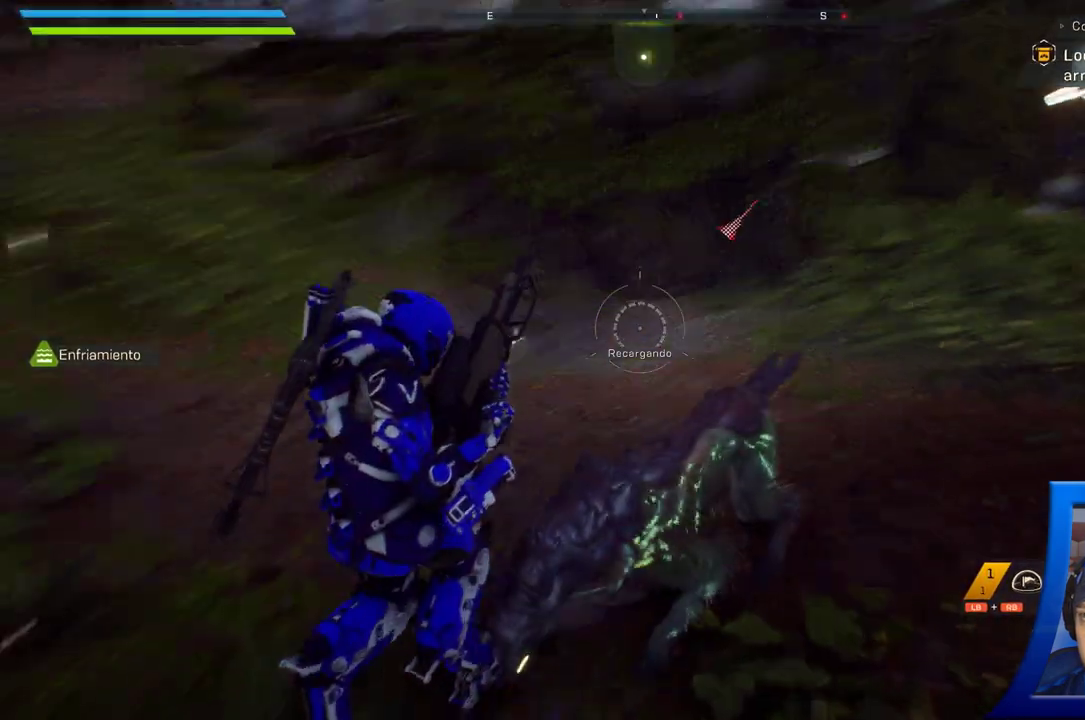
{"buttons": [], "left_stick": "down", "right_stick": "right"}
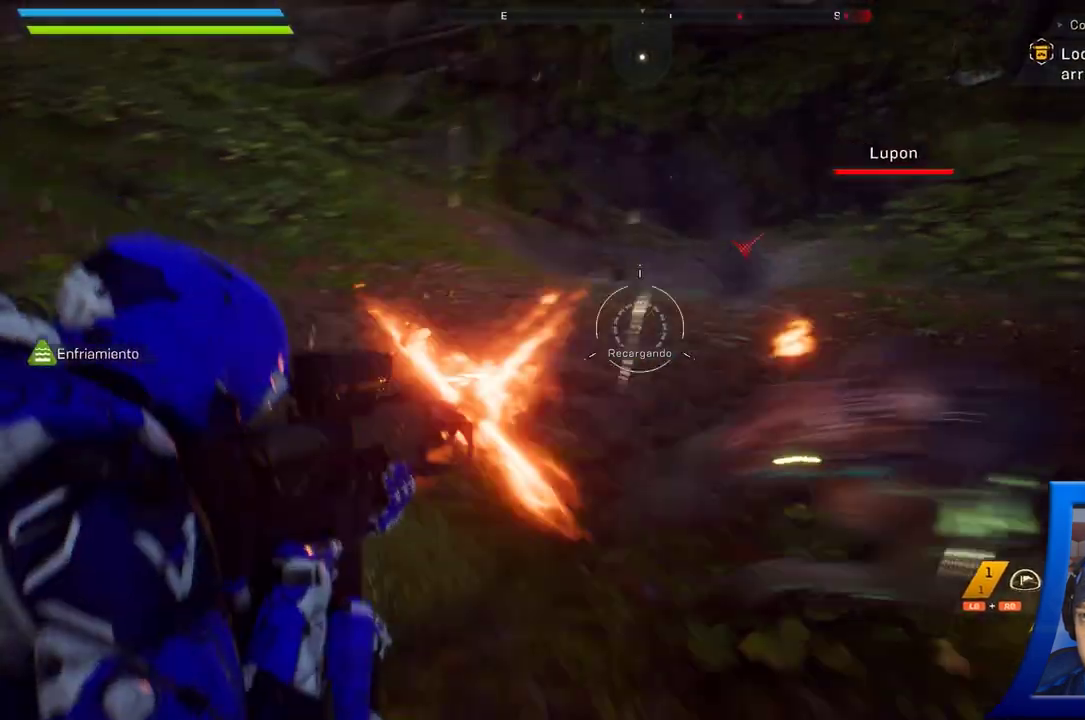
{"buttons": [], "left_stick": "down", "right_stick": "right"}
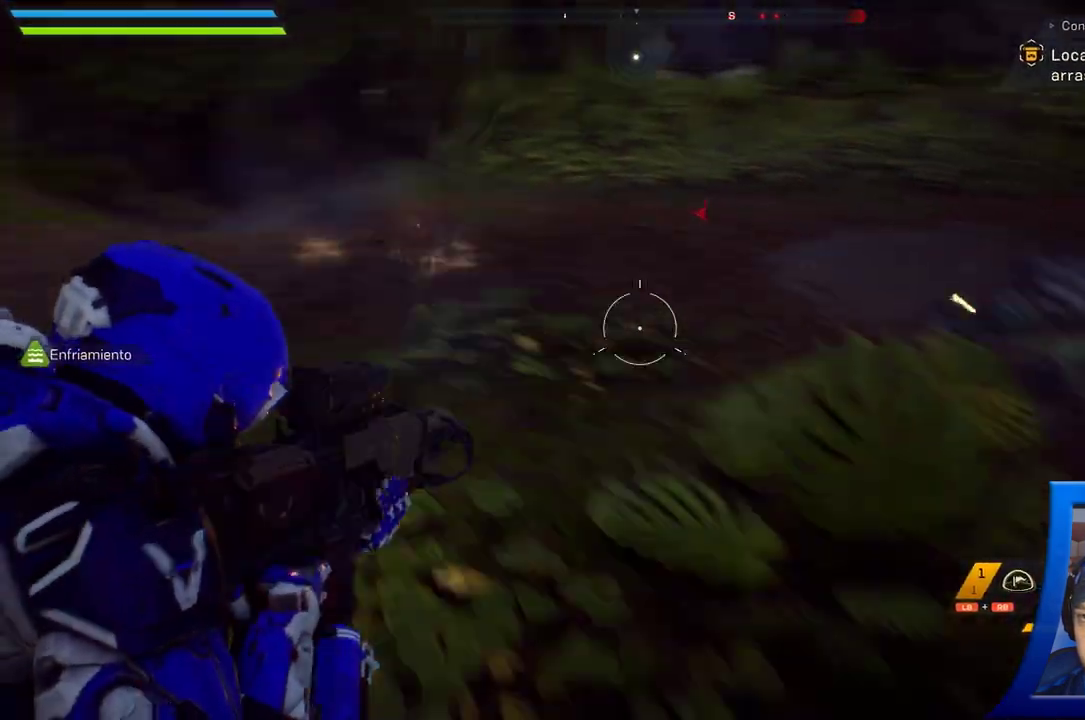
{"buttons": [], "left_stick": "up-right", "right_stick": "center", "button_events": [[217, "Y", "down"], [317, "Y", "up"]]}
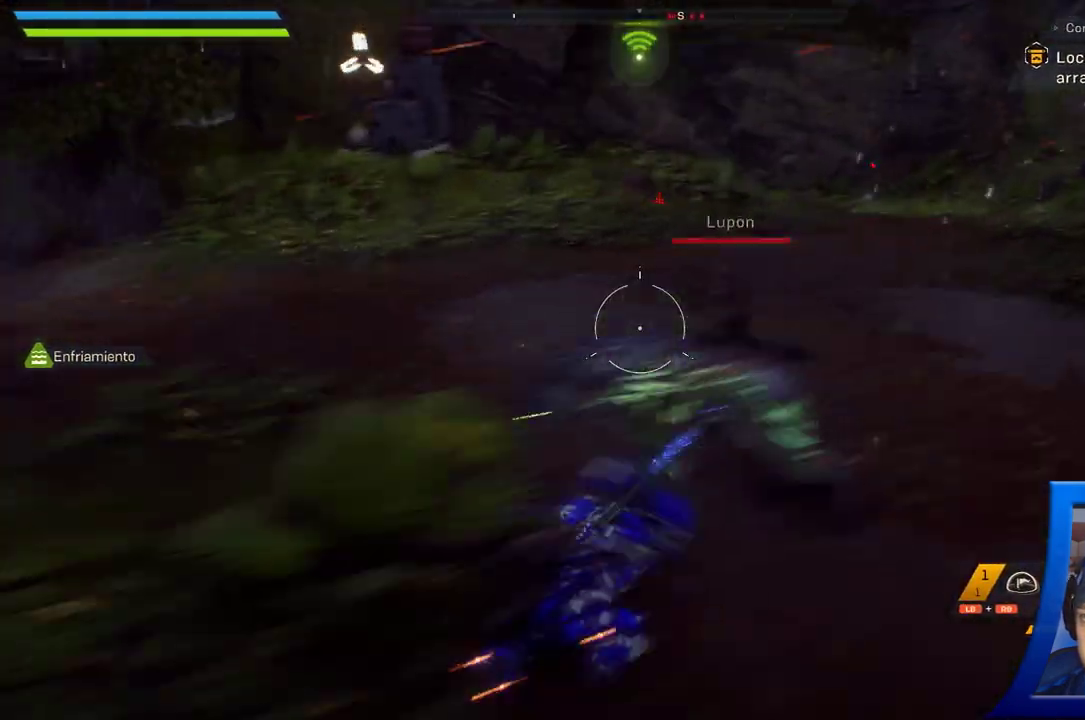
{"buttons": [], "left_stick": "center", "right_stick": "center", "button_events": []}